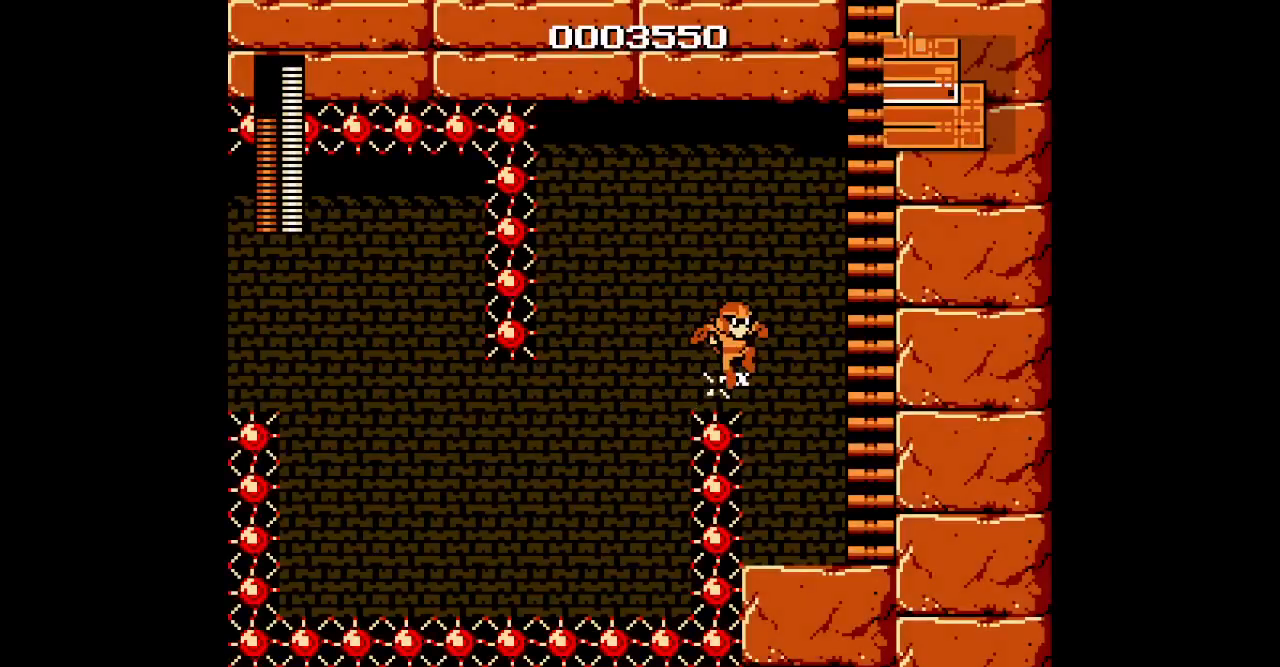
Gameplay with a controller (Xbox layout); each line is a JSON object with the inputs held at the frame after it. "events" lists button and stick changes between this image and that frame as [ms after this image, input, new state], when the widget could be followed in between. Not read: HOME L2 L3 R2 R3.
{"buttons": ["DPAD_RIGHT"], "events": []}
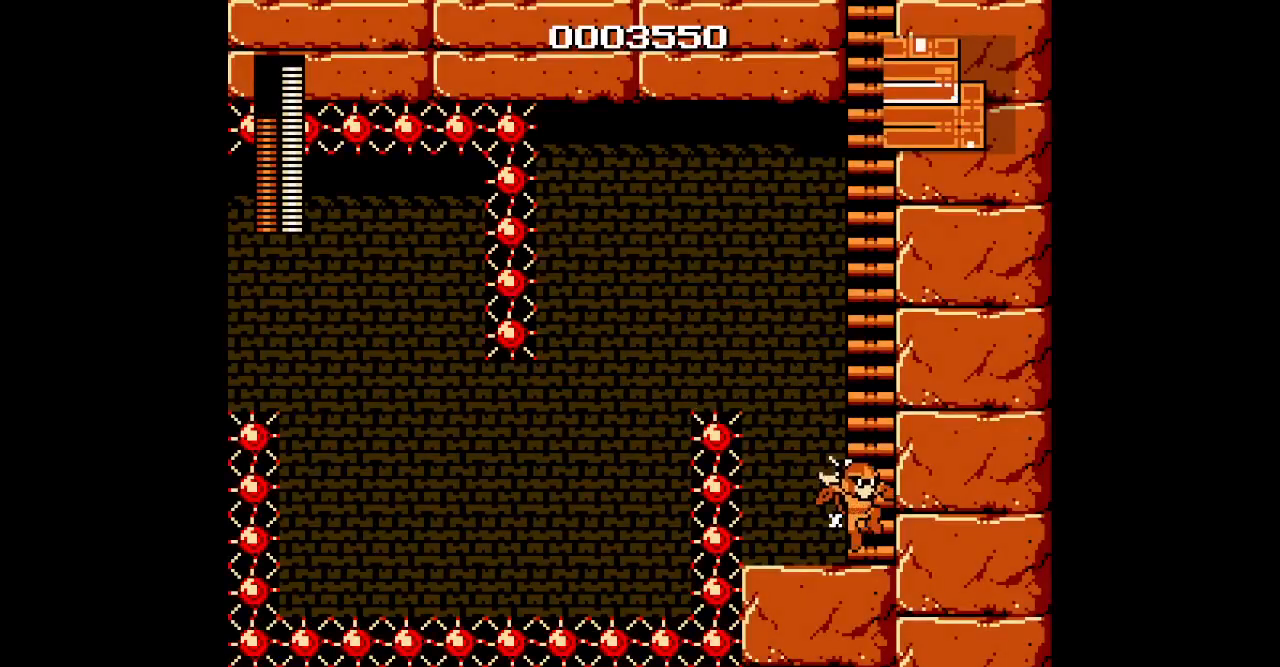
{"buttons": ["DPAD_UP"], "events": [[17, "R1", "down"], [50, "L1", "down"], [167, "L1", "up"], [183, "R1", "up"], [233, "DPAD_RIGHT", "up"], [450, "DPAD_UP", "down"]]}
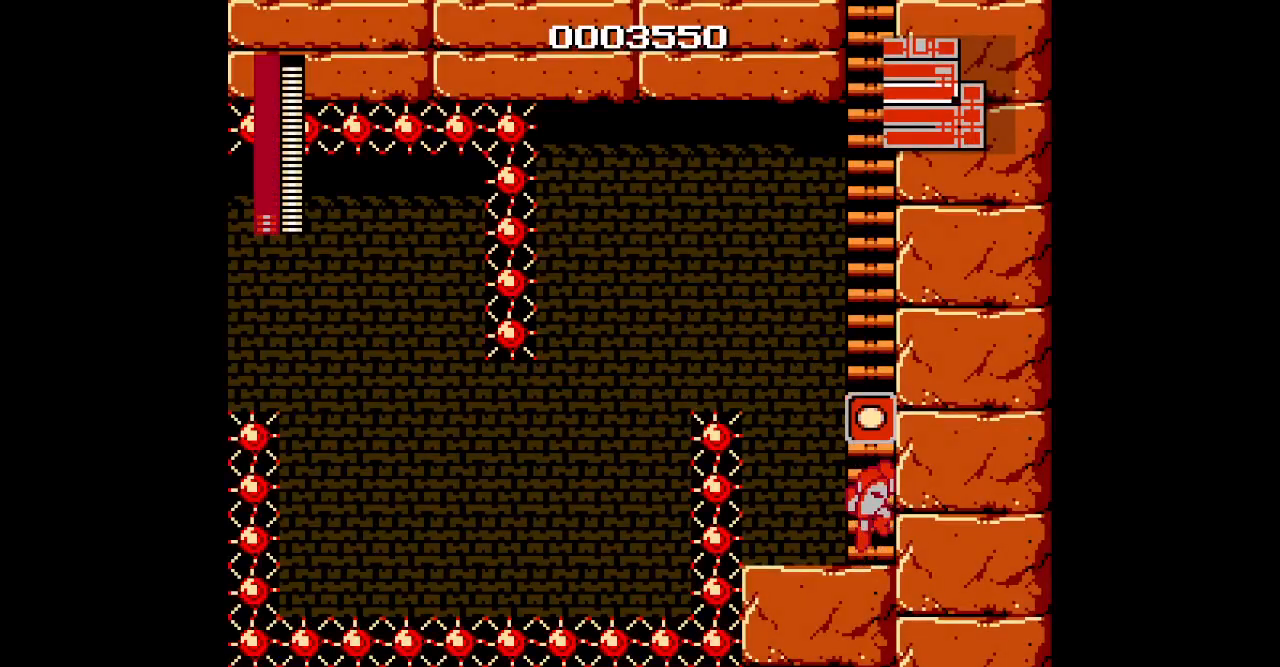
{"buttons": ["DPAD_UP"], "events": []}
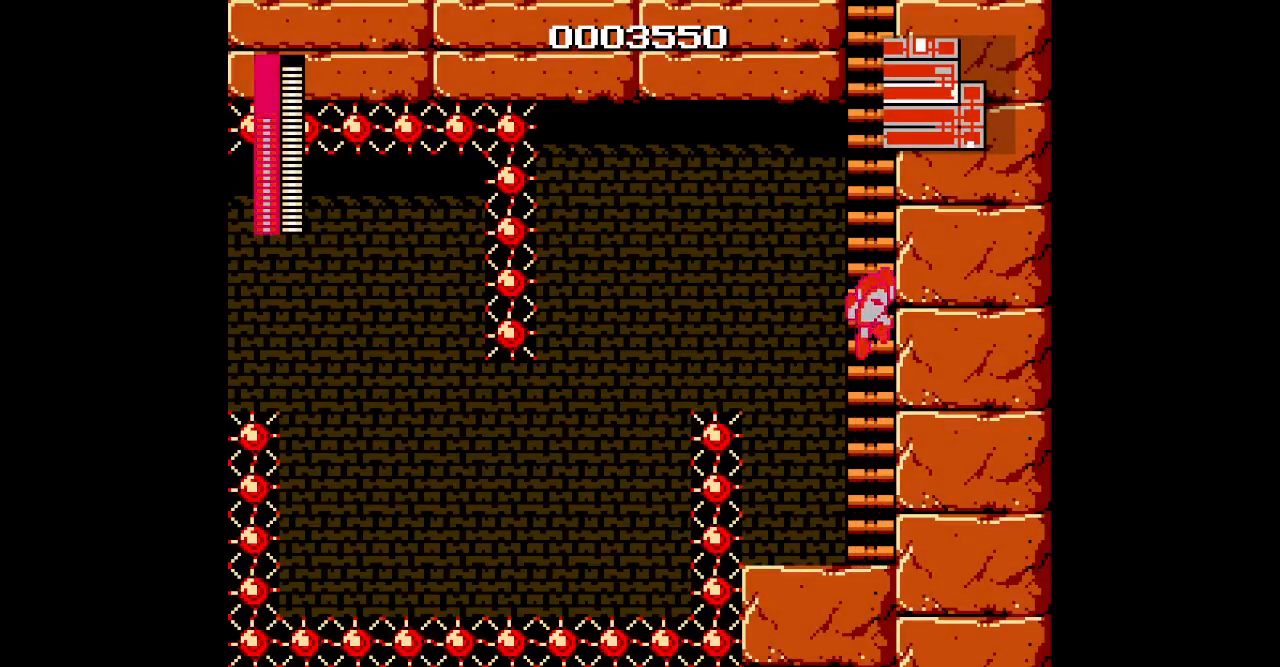
{"buttons": ["DPAD_UP"], "events": []}
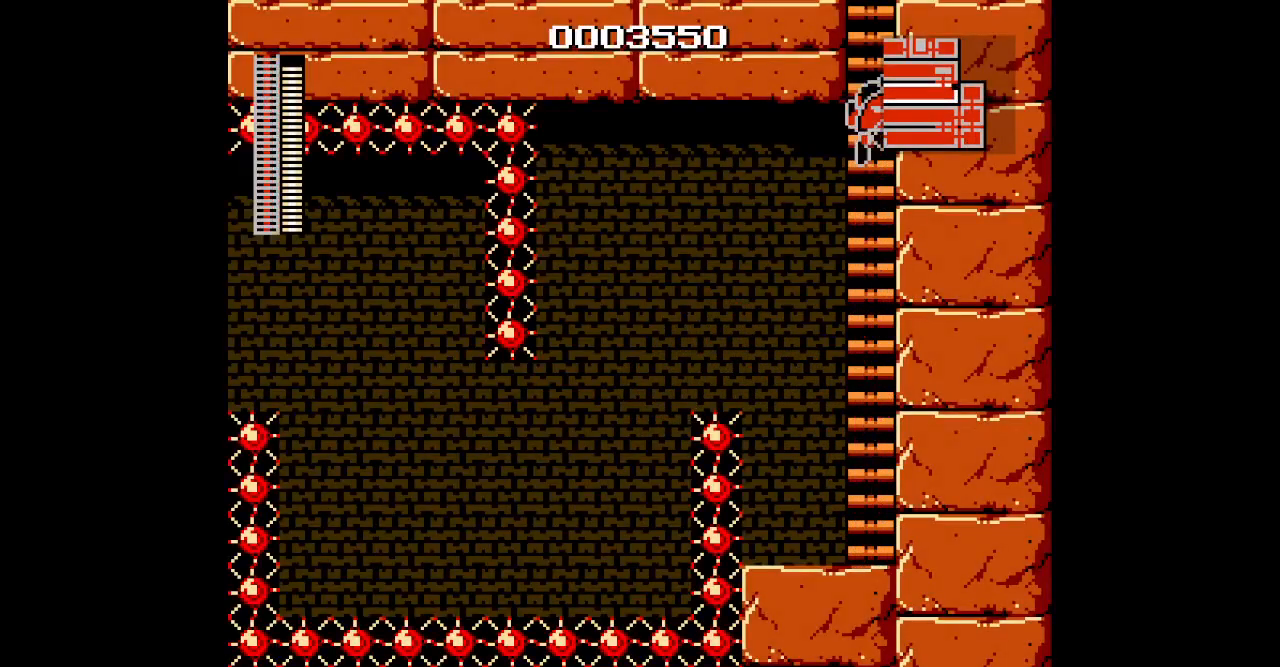
{"buttons": ["DPAD_UP"], "events": []}
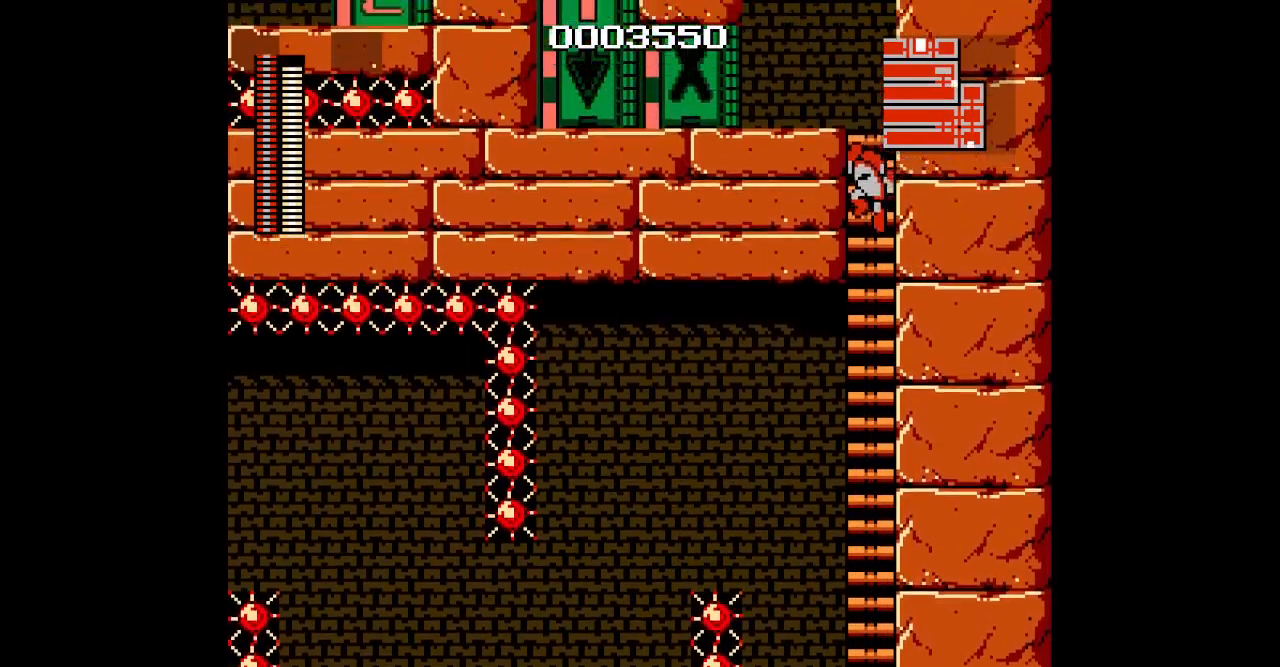
{"buttons": ["DPAD_UP"], "events": []}
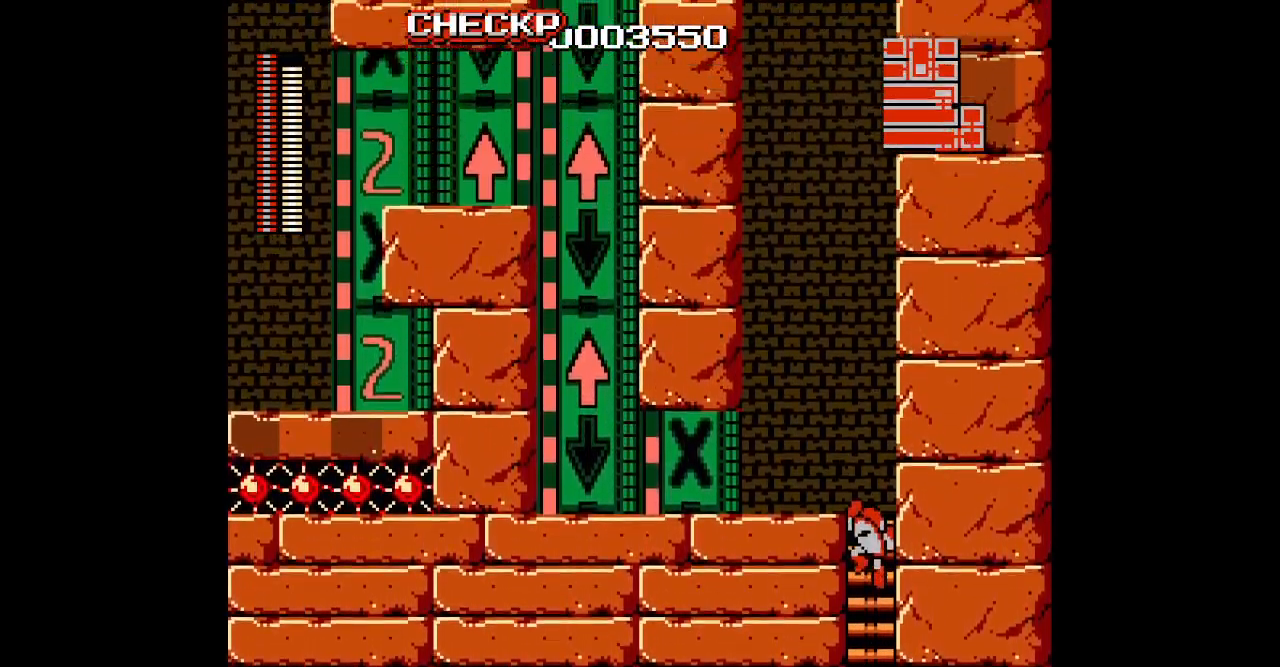
{"buttons": [], "events": [[483, "DPAD_UP", "up"]]}
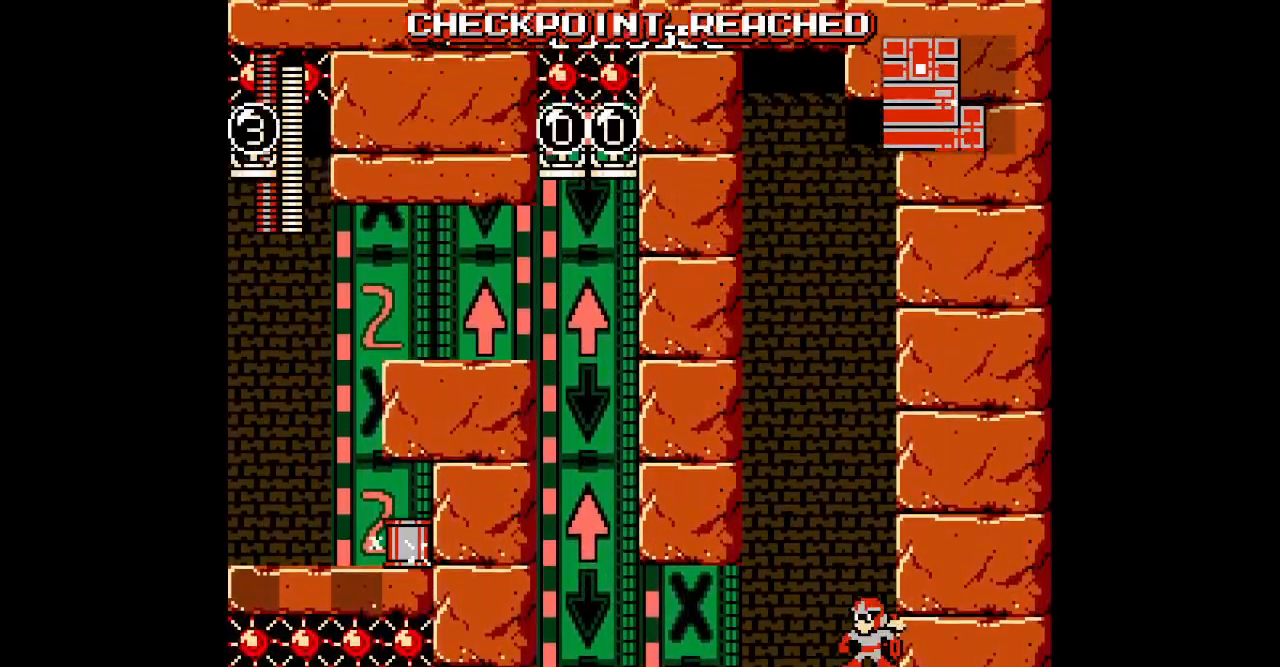
{"buttons": ["DPAD_LEFT"], "events": [[17, "DPAD_LEFT", "down"], [150, "DPAD_LEFT", "up"], [367, "DPAD_LEFT", "down"]]}
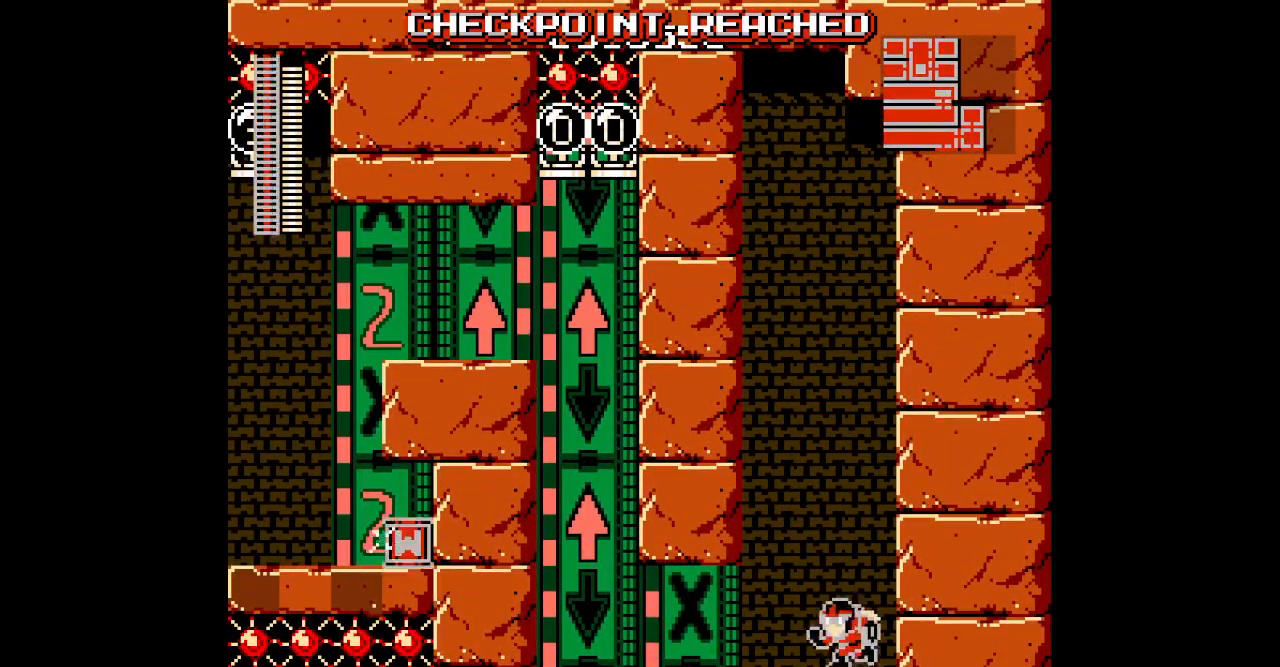
{"buttons": [], "events": [[433, "DPAD_LEFT", "up"]]}
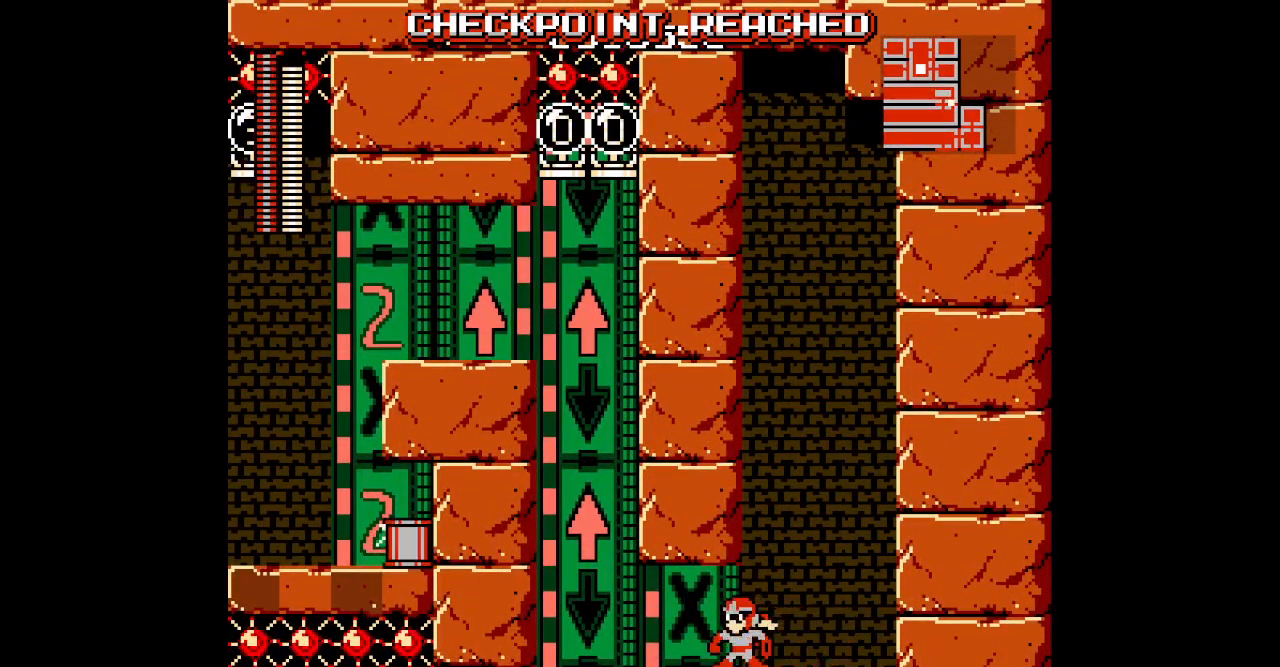
{"buttons": [], "events": []}
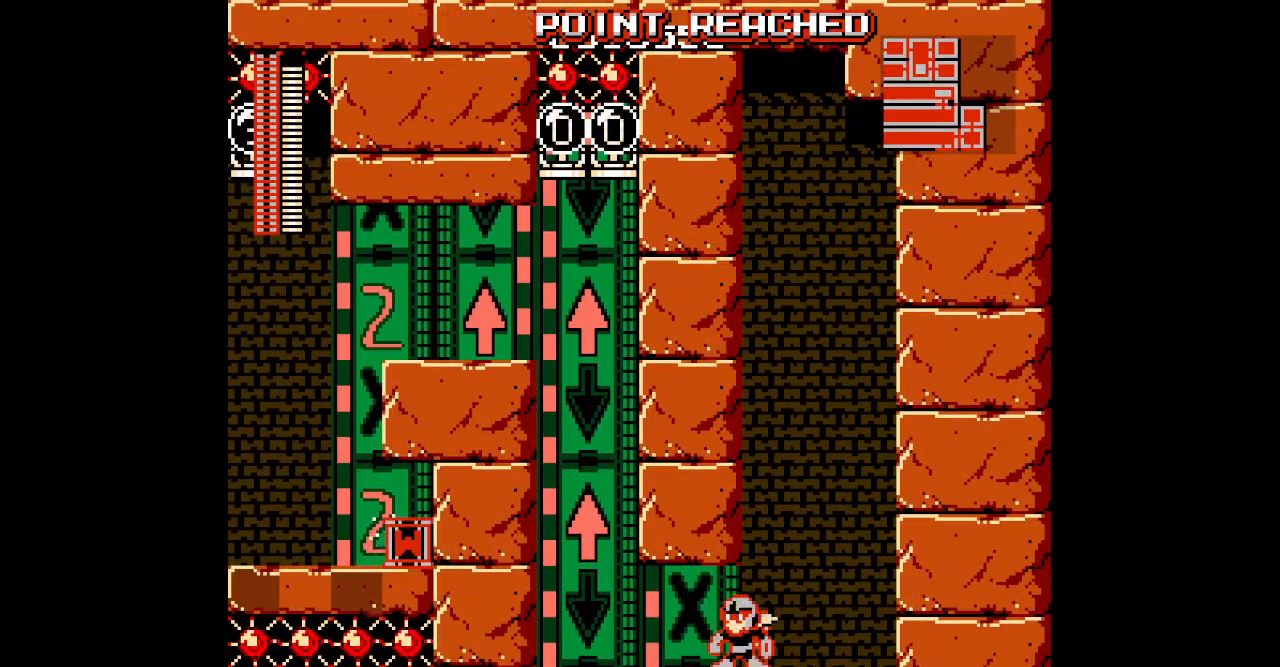
{"buttons": [], "events": []}